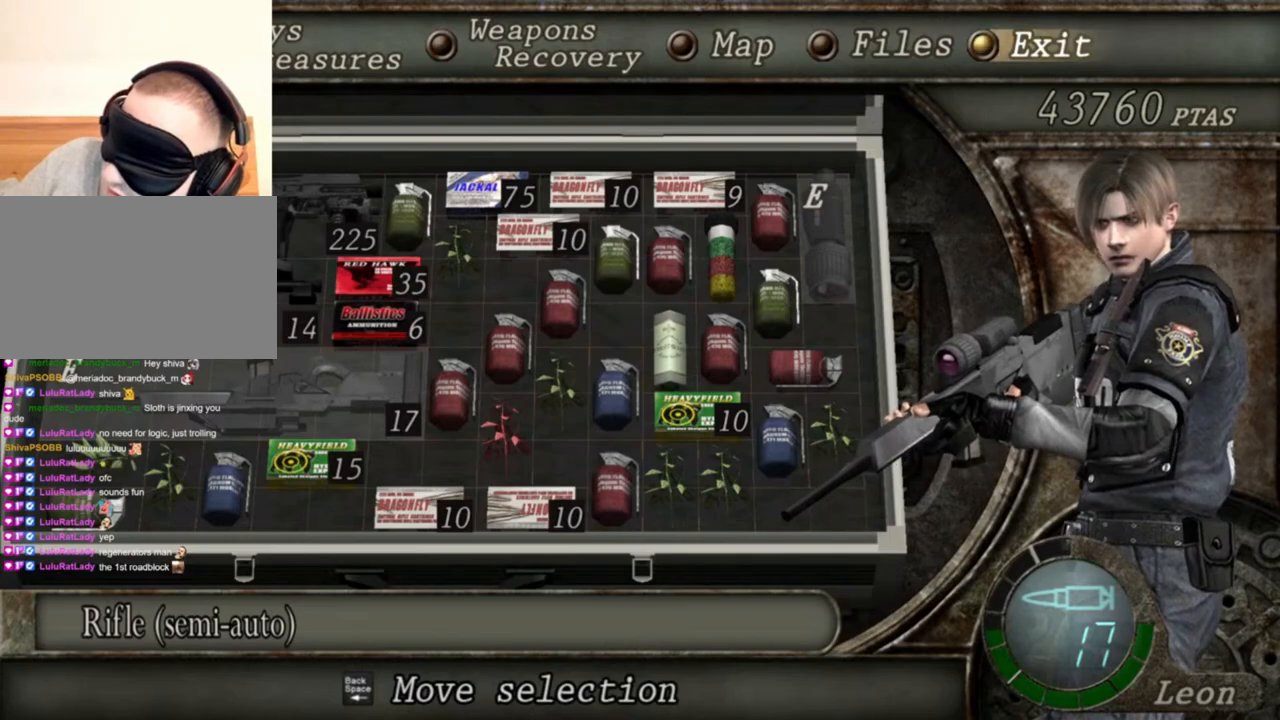
Gameplay with keyboard and mouse; each line is a JSON object with the keys and mouse buttons held at the frame after it. "events" lists presses ("down") and releases ("up") of "1", "2", "3", "4", "5", "a", "alt", "b", "c", "ctrl", "d", "e", "f", "g", "q", "r", "s", "shift", "space", "t", "tab", "tilde", "v", "w", "x", "z", "mouse_left", "mouse_wheel", "mouse_right", "mouse_mb4" and "mouse_mb5" between this image and that frame as [ms after this image, input, new state], when the widget could be followed in between. "mouse_left", "mouse_wheel", "mouse_right", "mouse_mb4", "mouse_mb5" = the "left", "wheel", "right", "mb4", "mb5" buttons of the "mouse" list. No other keys are recorded. "wheel" means that the mouse wheel is clicked or scrolled. Mouse movement is not recorded.
{"keys": [], "mouse": ["right"], "events": [[234, "mouse_right", "down"]]}
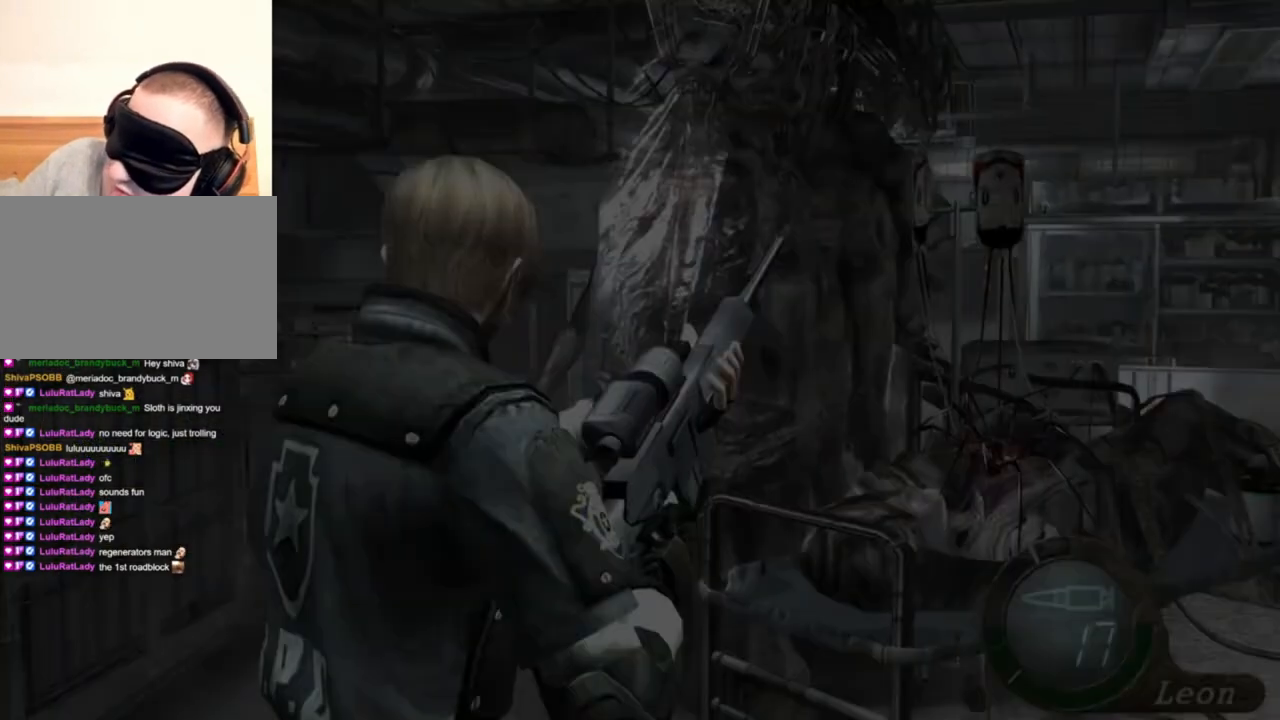
{"keys": [], "mouse": ["right"], "events": []}
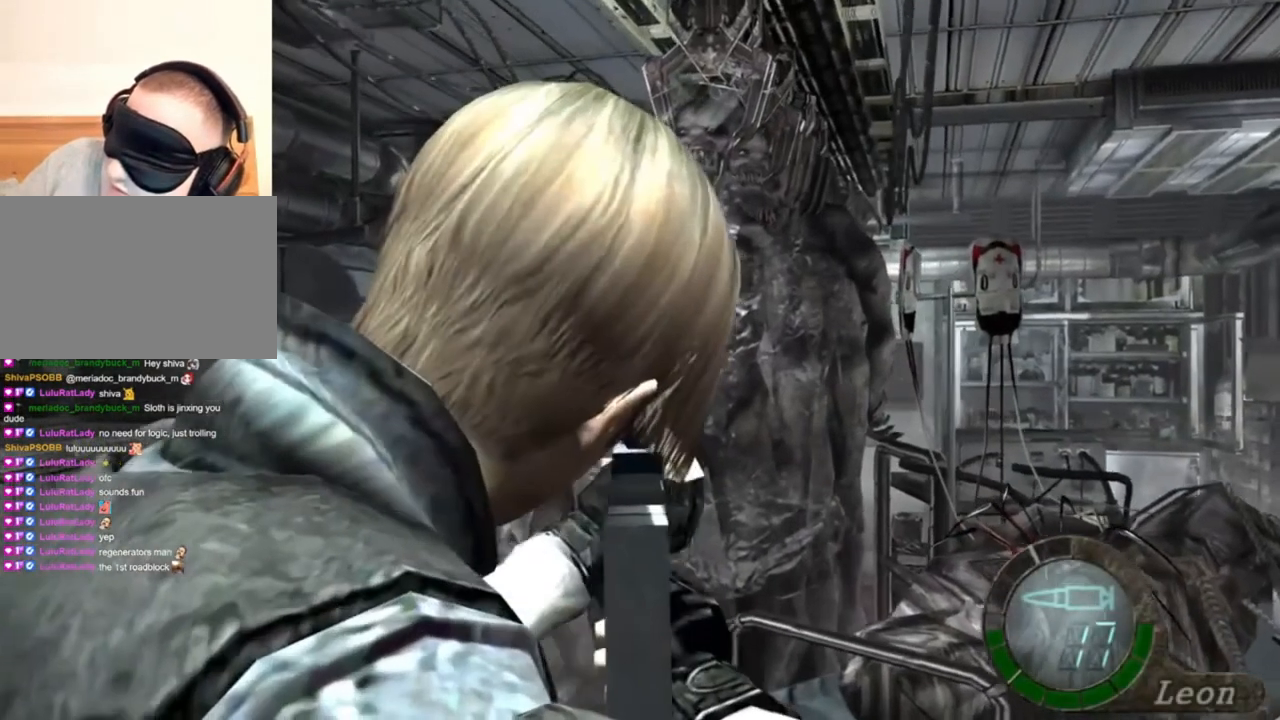
{"keys": [], "mouse": ["right"], "events": []}
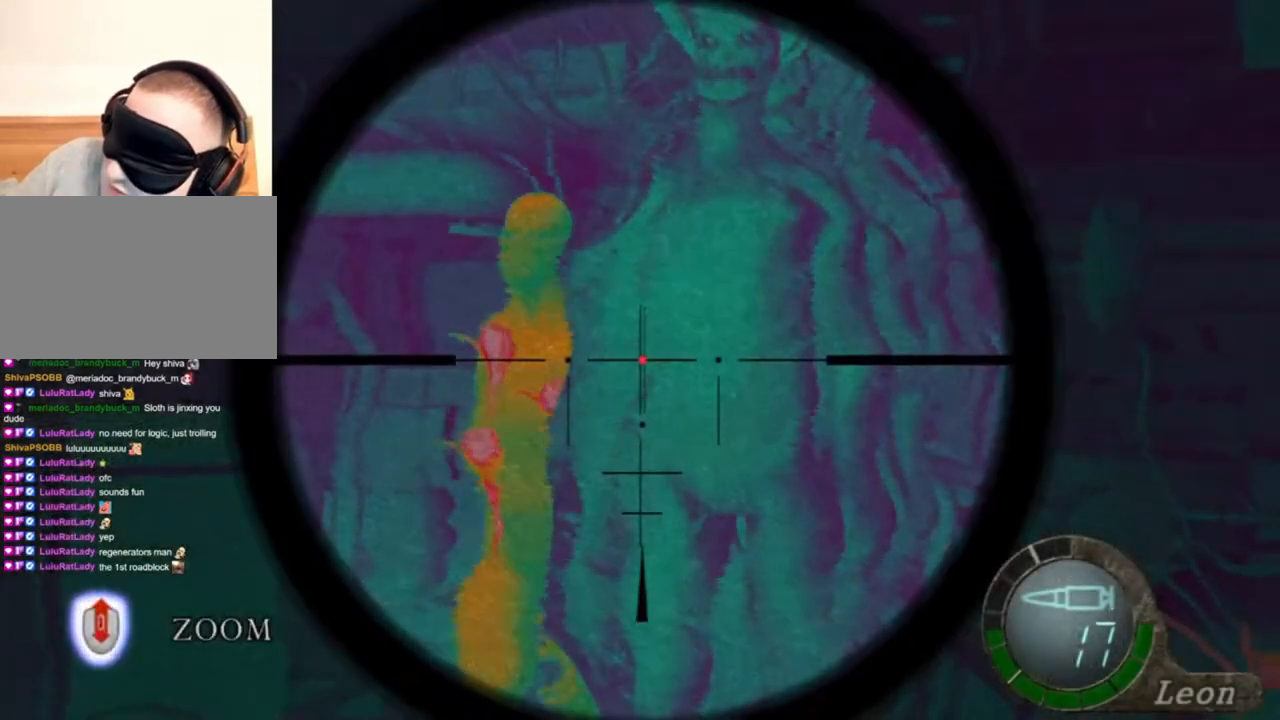
{"keys": [], "mouse": ["right"], "events": [[100, "tab", "down"], [234, "tab", "up"]]}
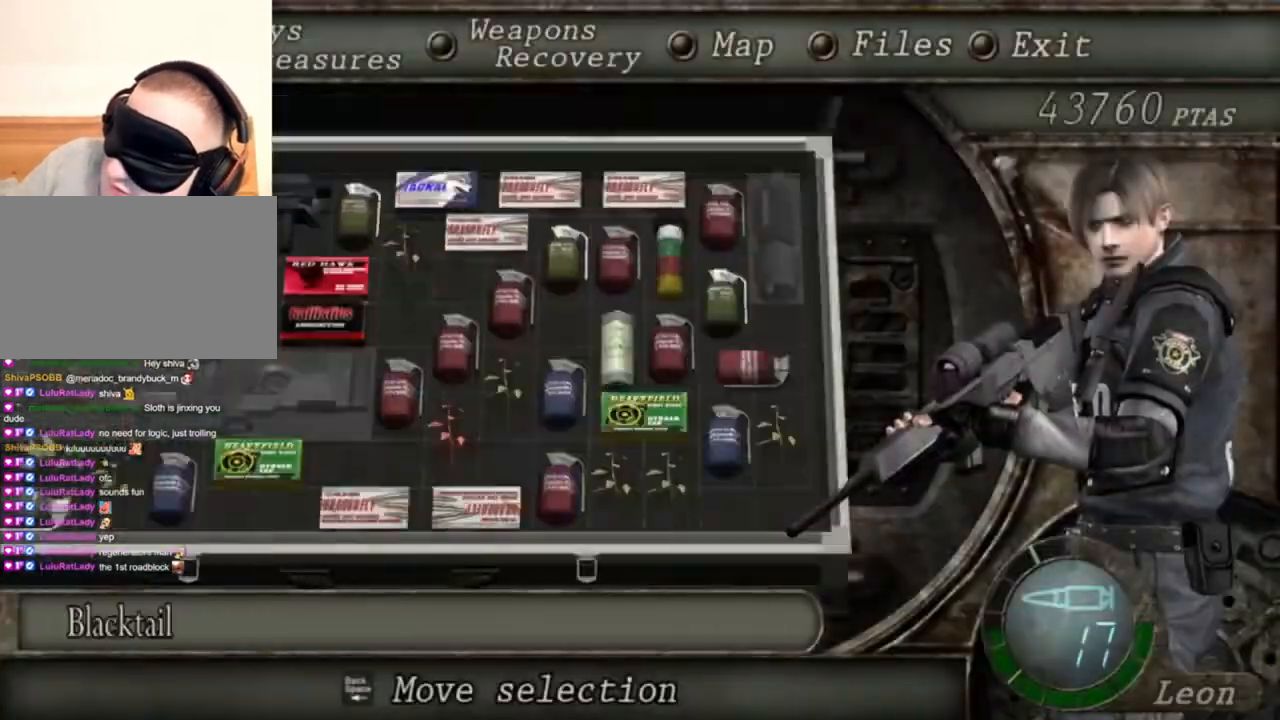
{"keys": [], "mouse": ["right"], "events": []}
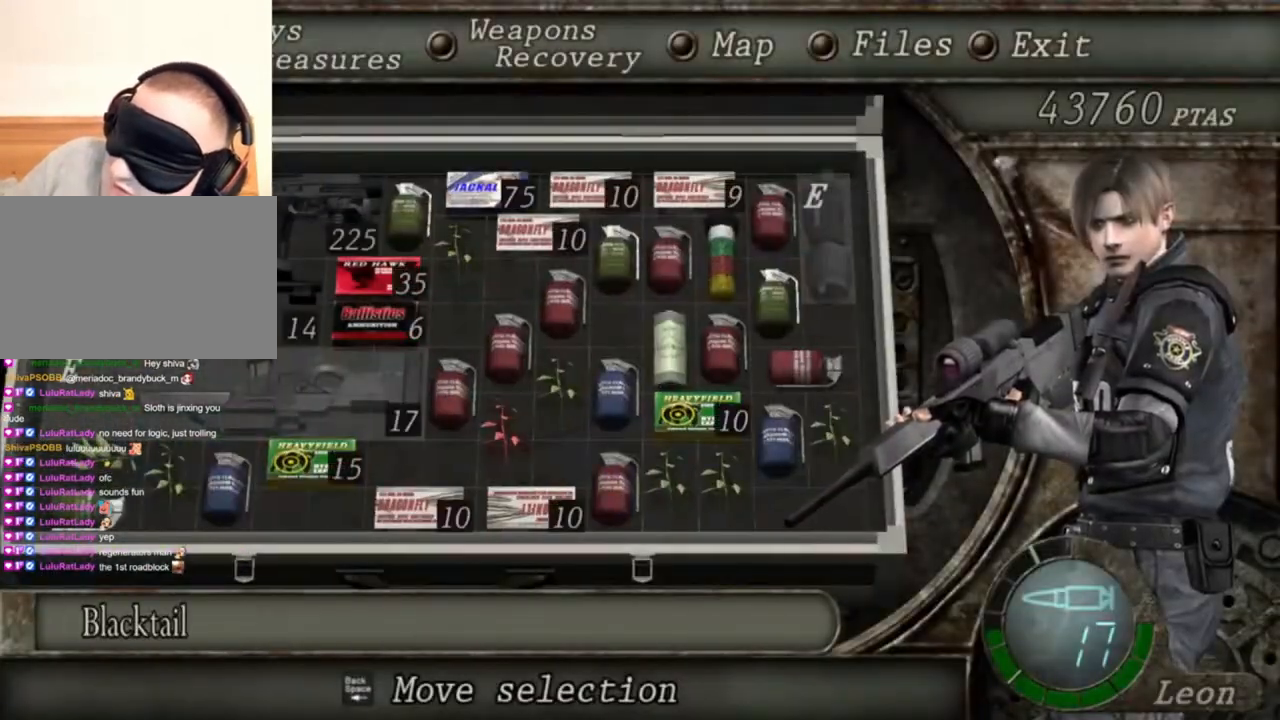
{"keys": [], "mouse": ["right"], "events": []}
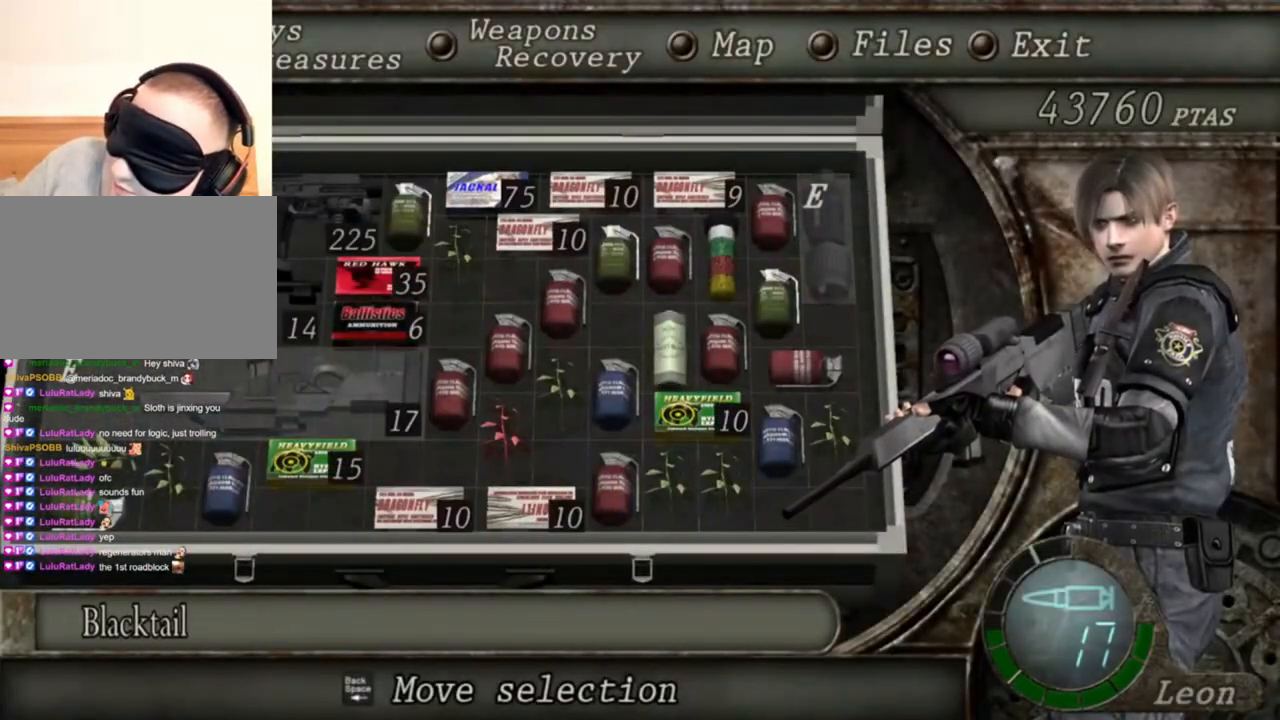
{"keys": [], "mouse": ["right"], "events": []}
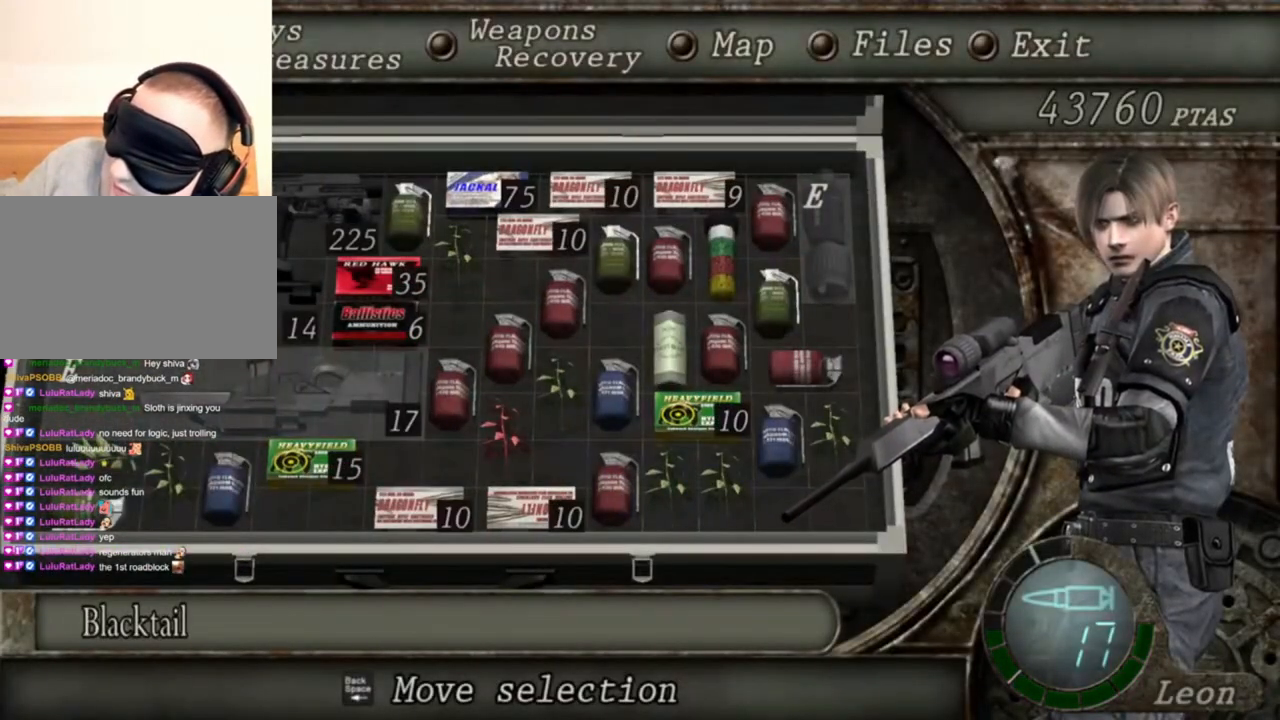
{"keys": ["tab"], "mouse": ["right"], "events": [[400, "tab", "down"]]}
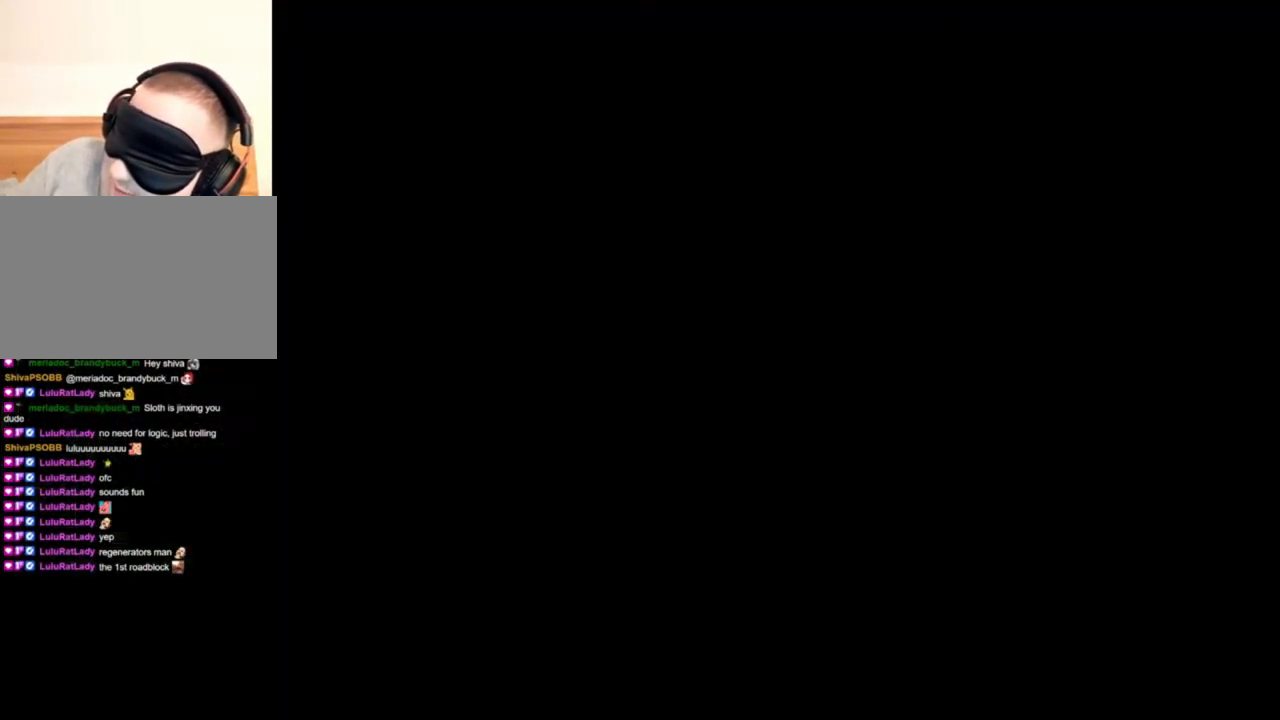
{"keys": [], "mouse": ["right"], "events": [[34, "tab", "up"]]}
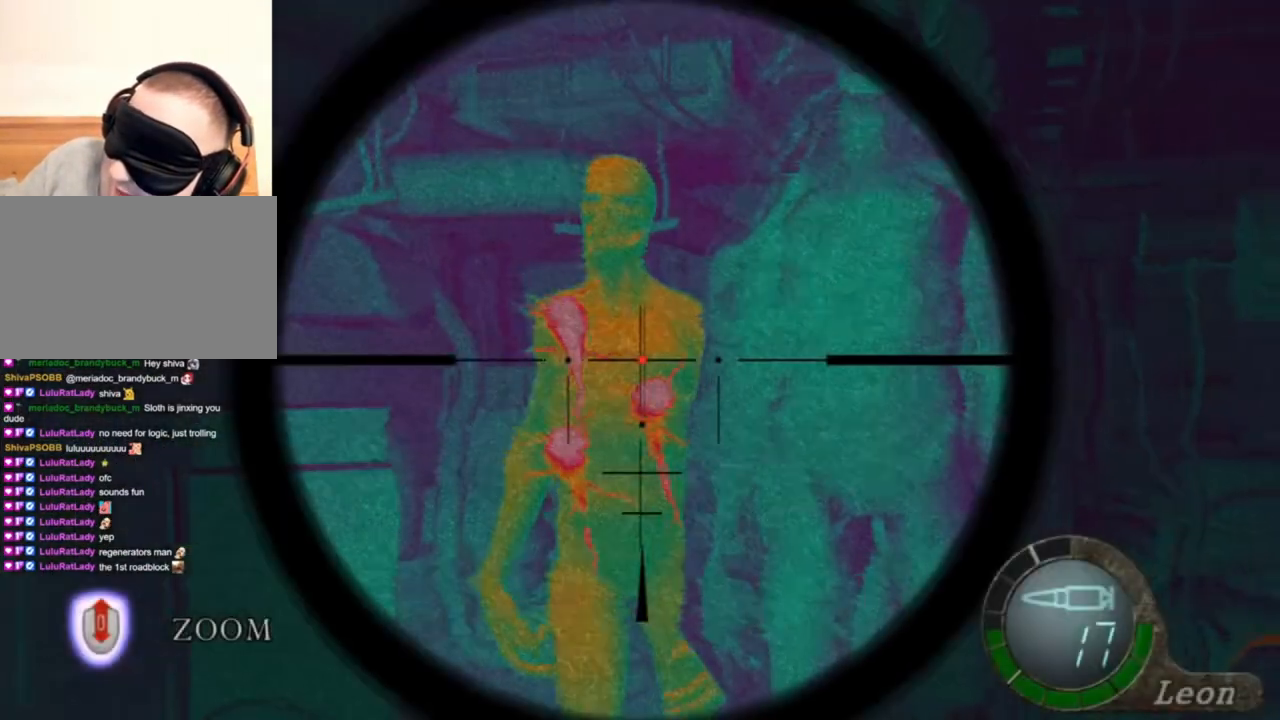
{"keys": [], "mouse": ["right"], "events": [[100, "tab", "down"], [267, "tab", "up"]]}
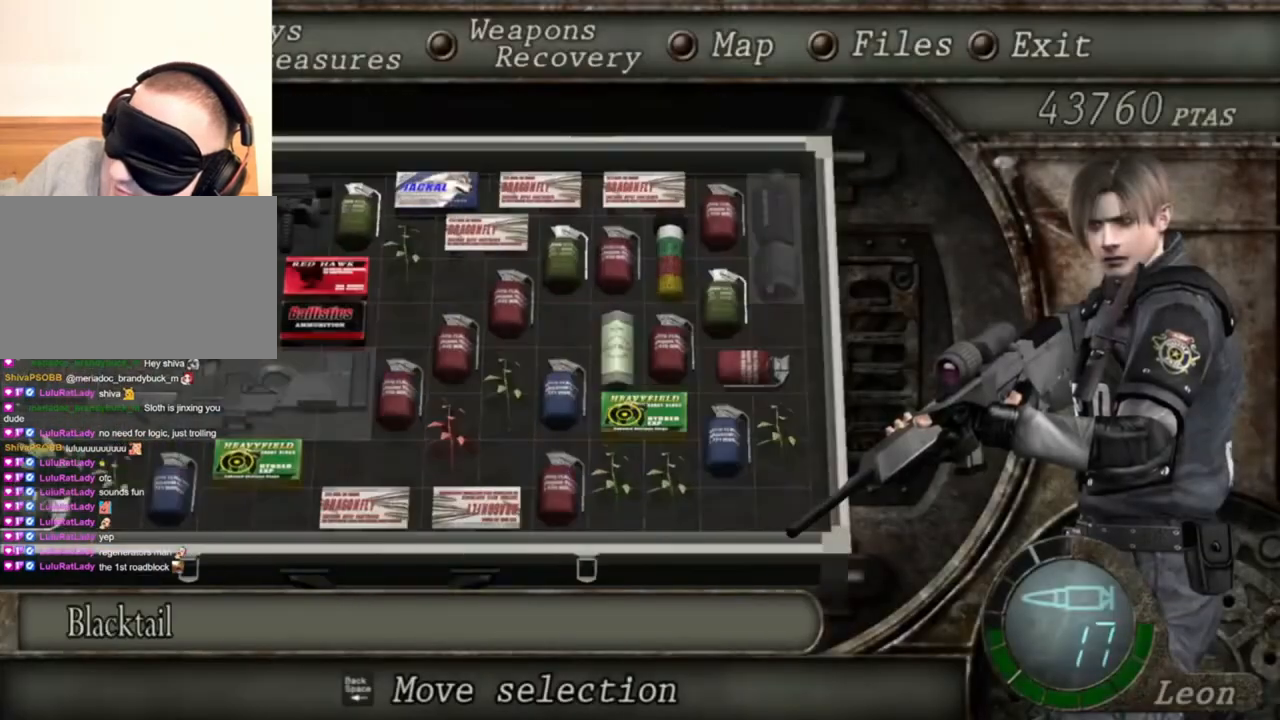
{"keys": [], "mouse": ["right"], "events": []}
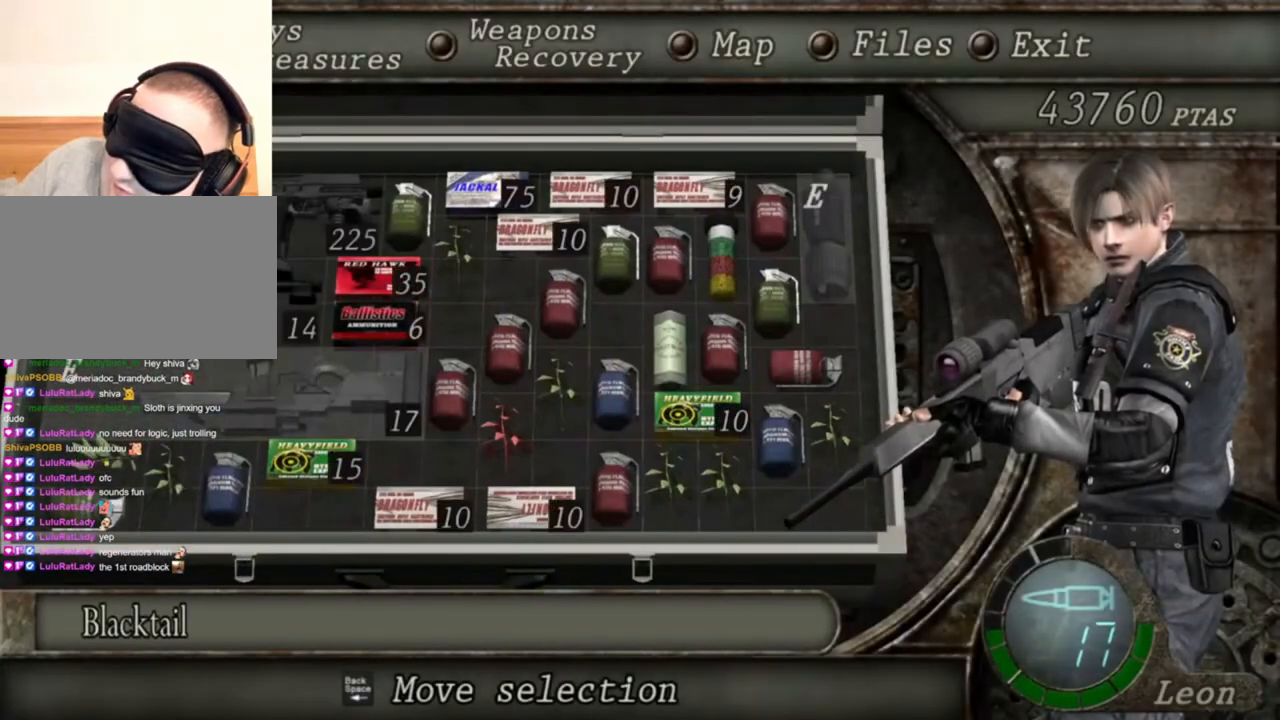
{"keys": [], "mouse": ["right"], "events": []}
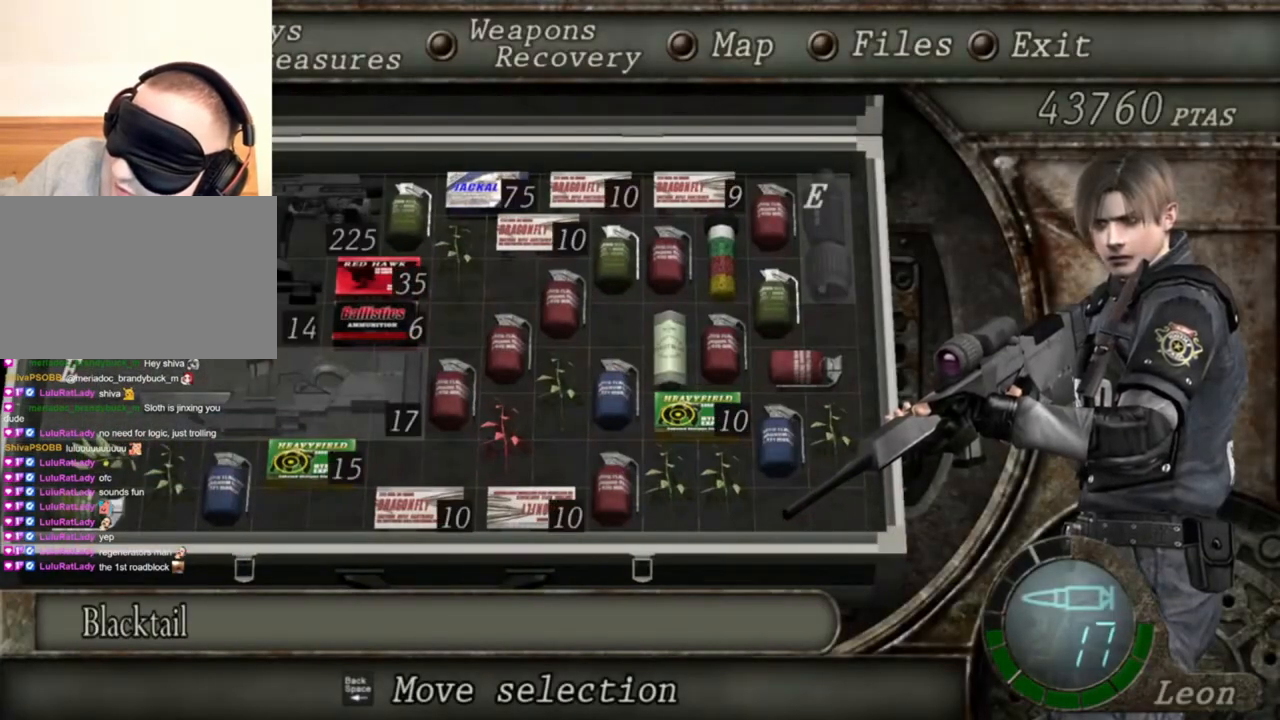
{"keys": [], "mouse": ["right"], "events": []}
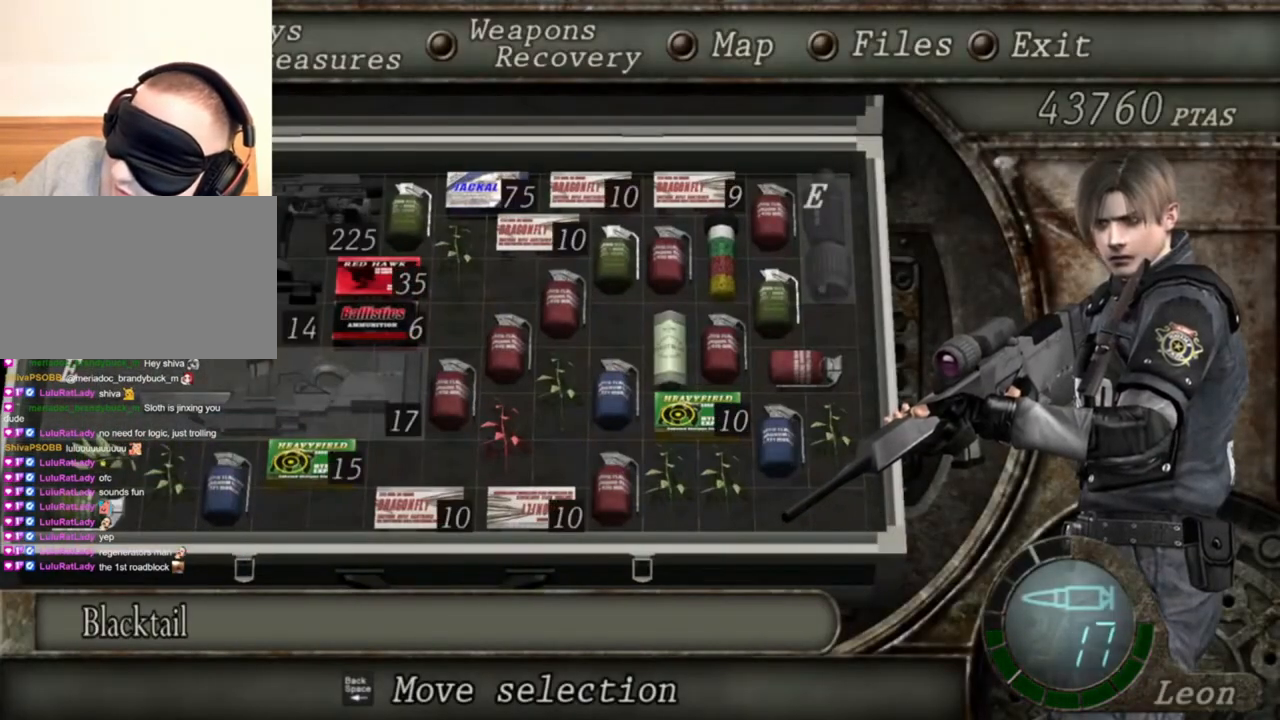
{"keys": [], "mouse": ["right"], "events": []}
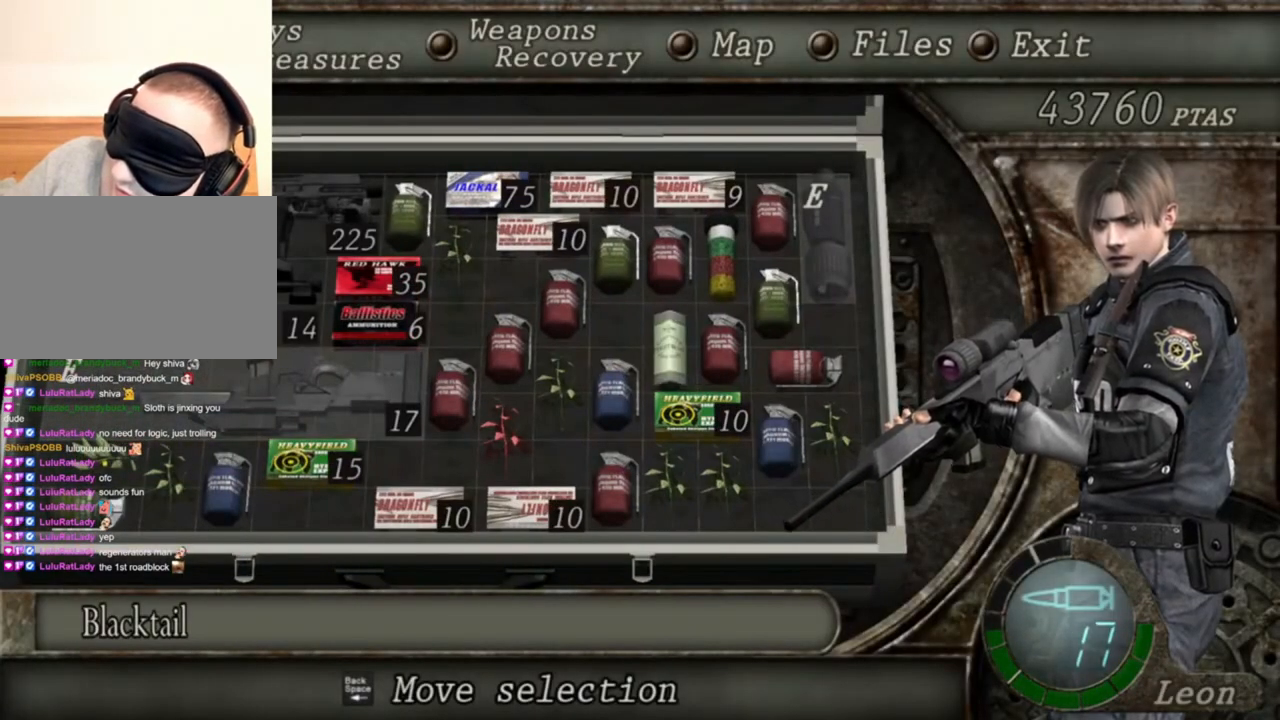
{"keys": [], "mouse": ["right"], "events": []}
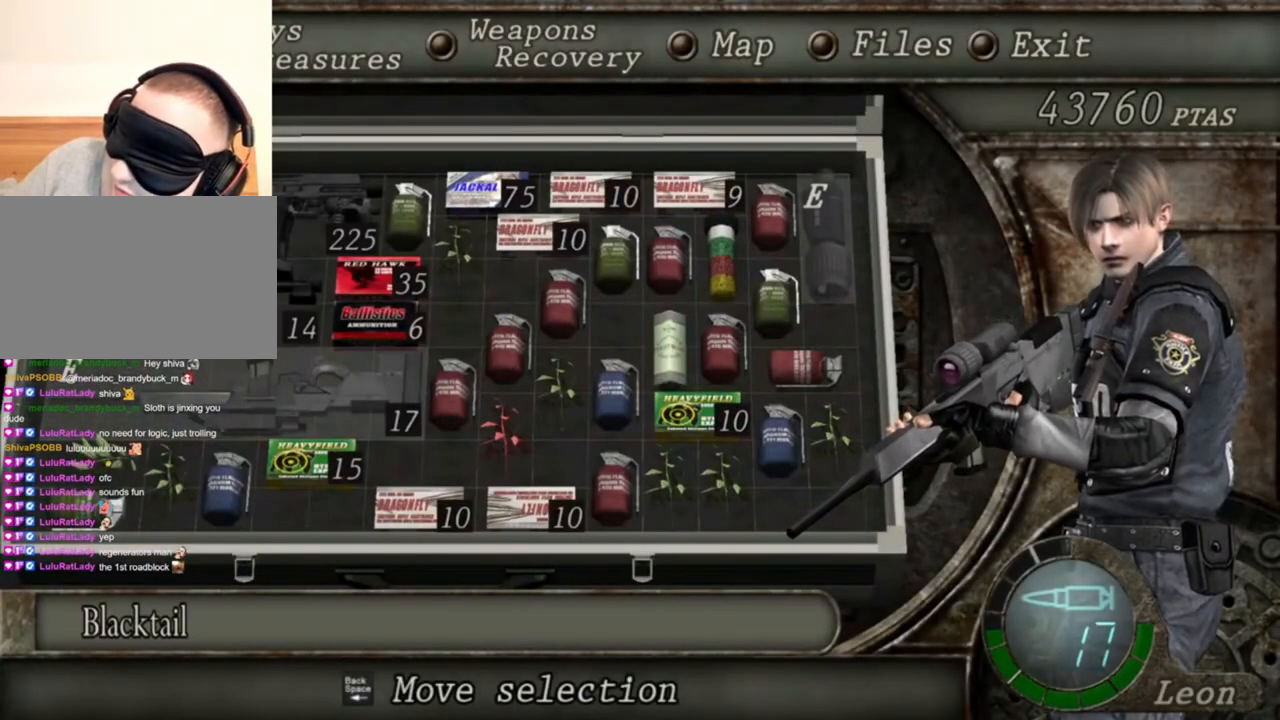
{"keys": [], "mouse": ["right"], "events": []}
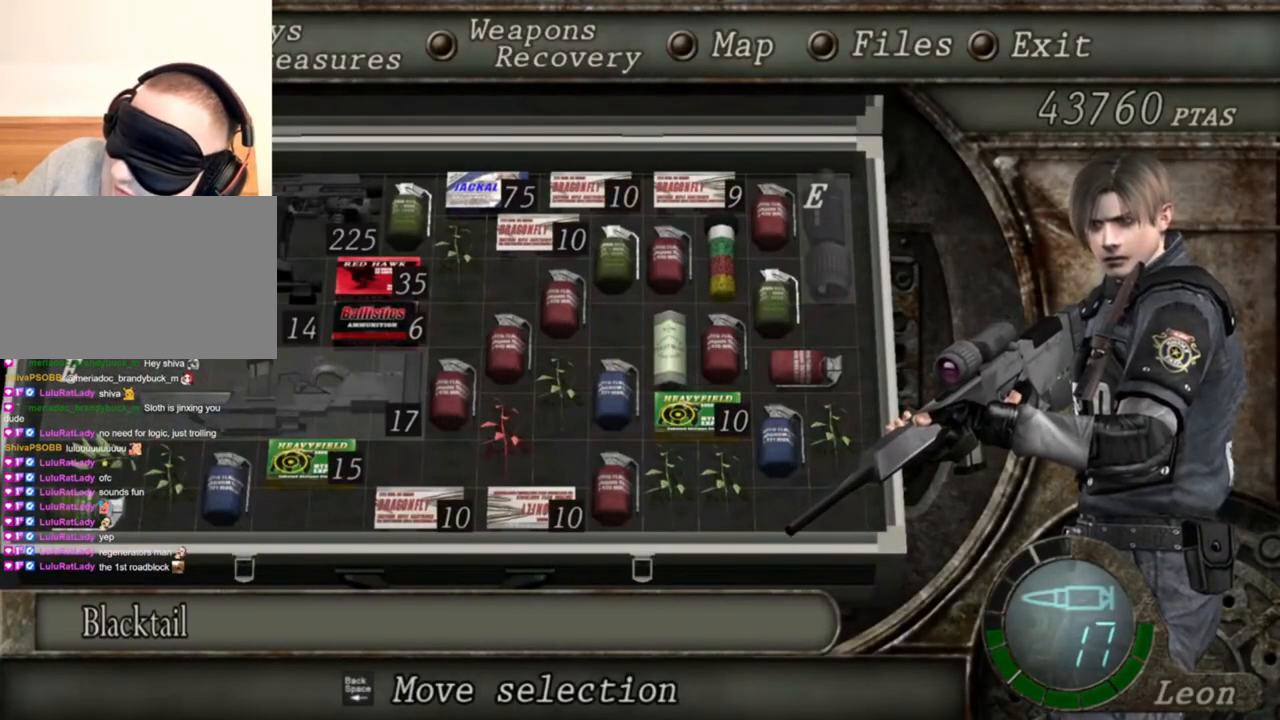
{"keys": [], "mouse": ["right"], "events": []}
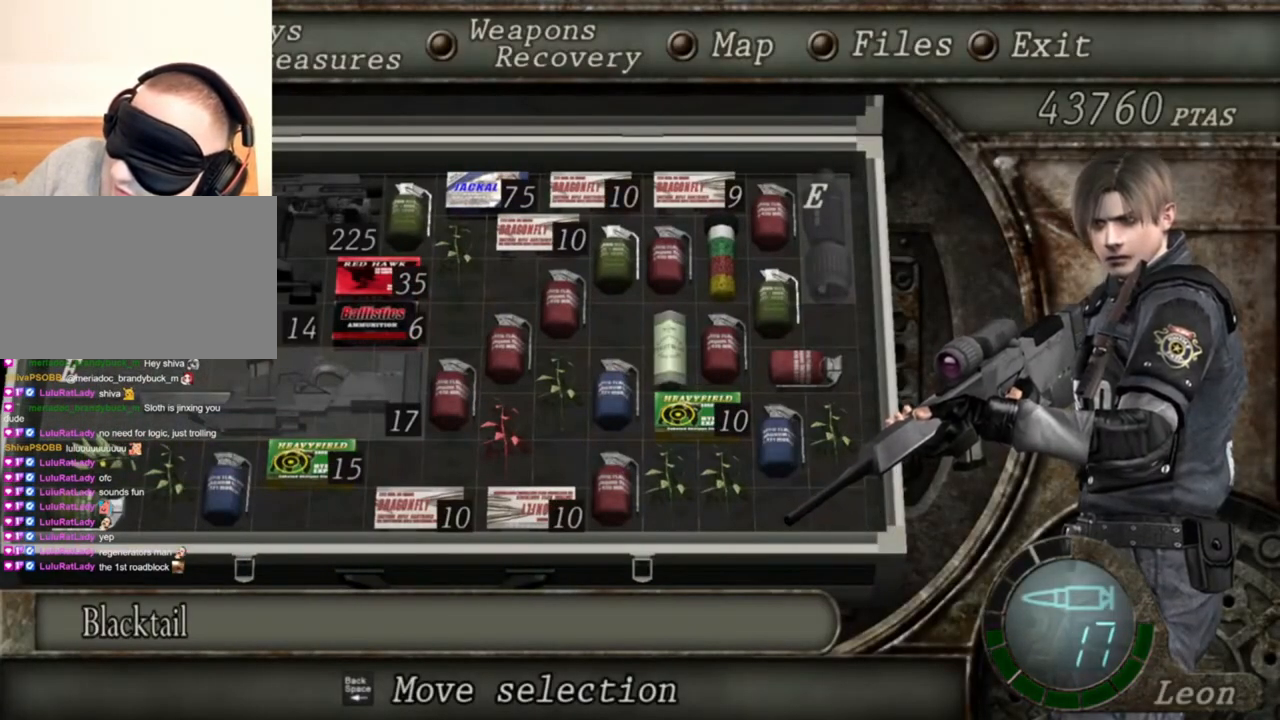
{"keys": ["tab"], "mouse": ["right"], "events": [[467, "tab", "down"]]}
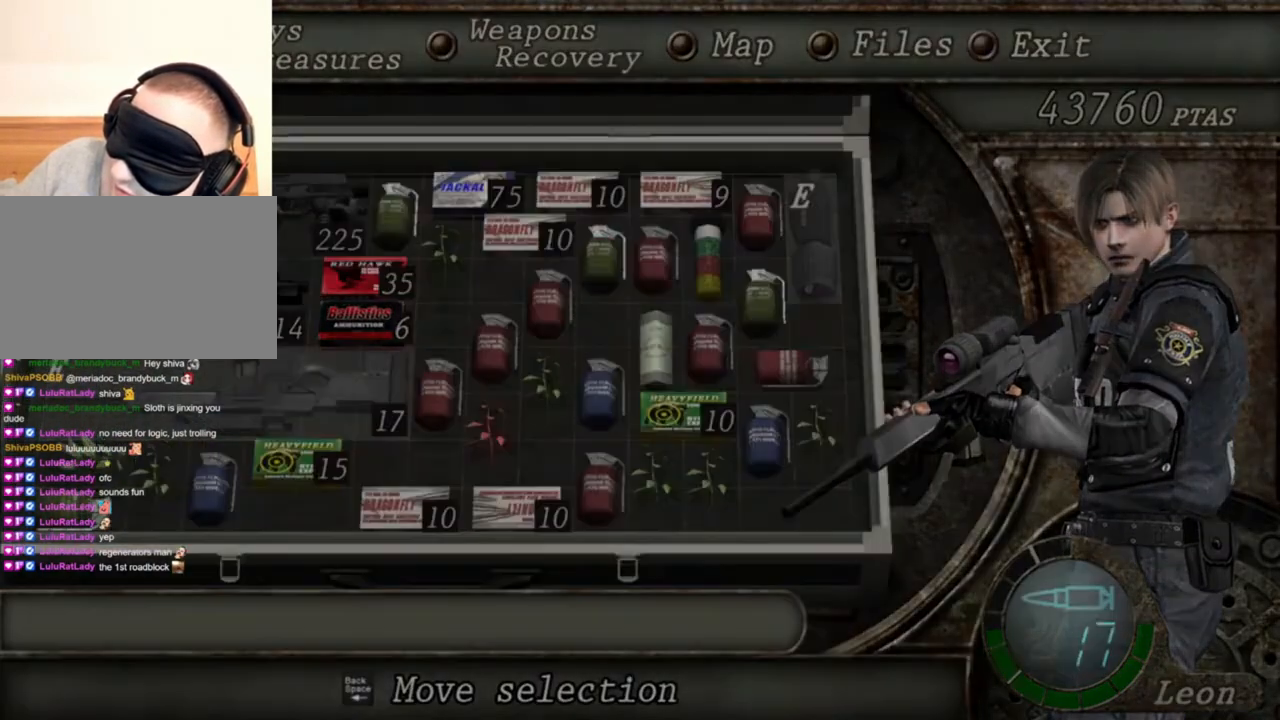
{"keys": [], "mouse": ["wheel", "right"], "events": [[100, "tab", "up"], [400, "mouse_wheel", "down"]]}
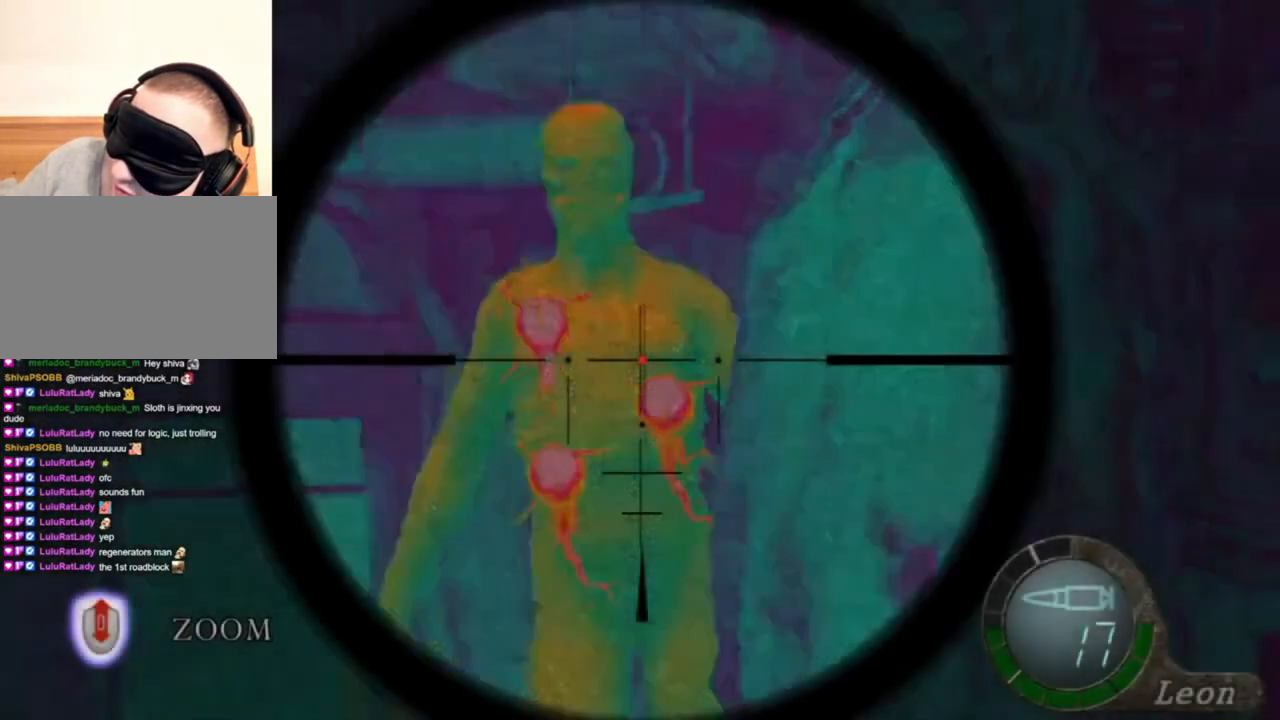
{"keys": [], "mouse": ["right"], "events": [[100, "mouse_wheel", "up"], [267, "tab", "down"], [434, "tab", "up"]]}
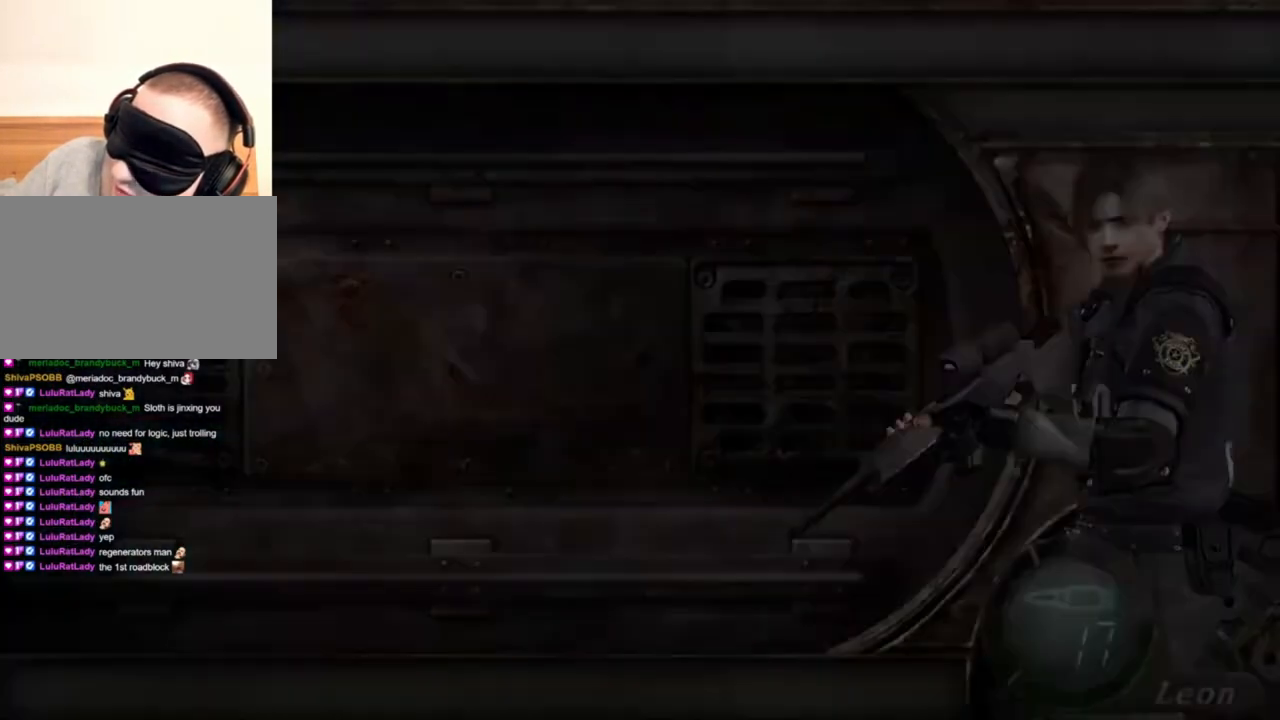
{"keys": [], "mouse": ["right"], "events": []}
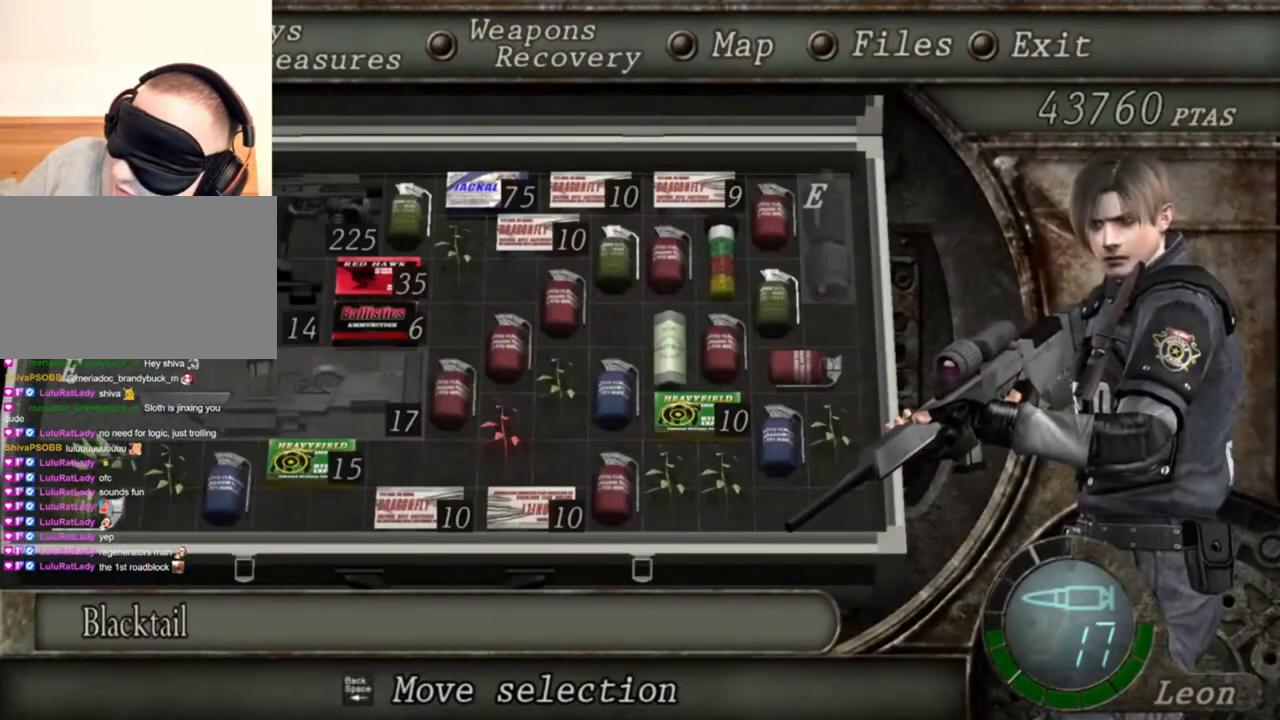
{"keys": [], "mouse": ["right"], "events": []}
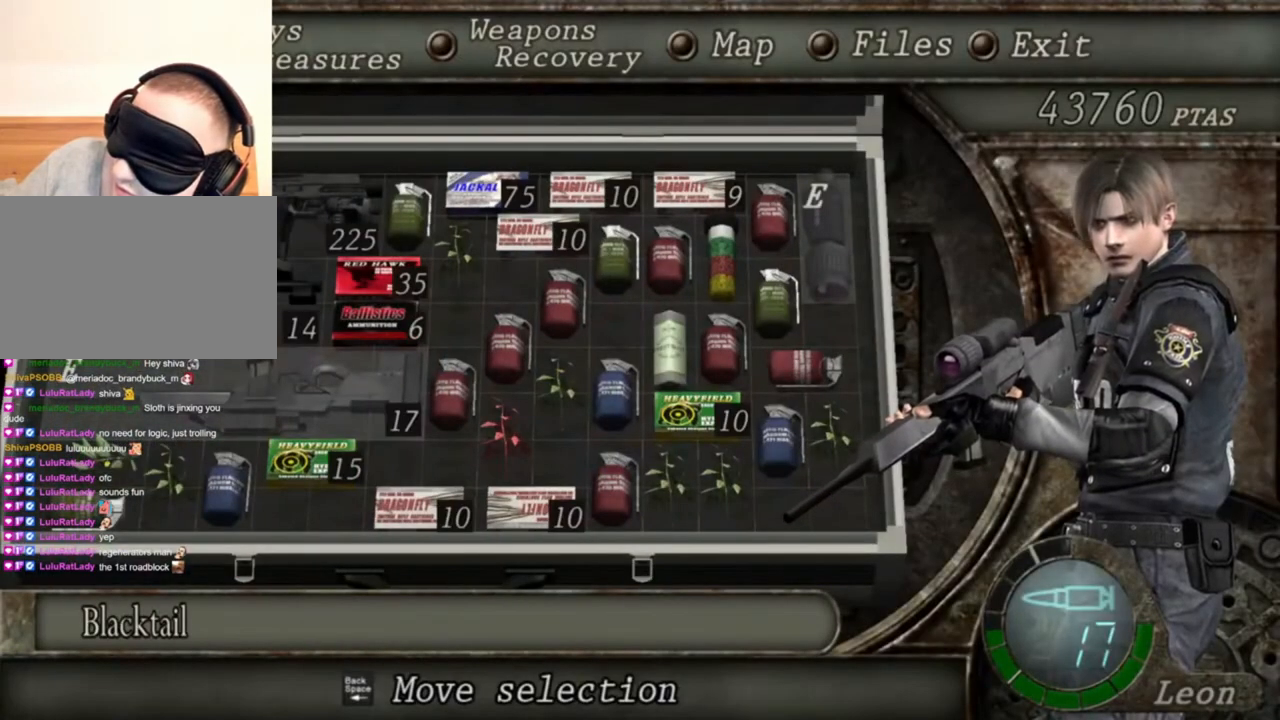
{"keys": [], "mouse": ["right"], "events": []}
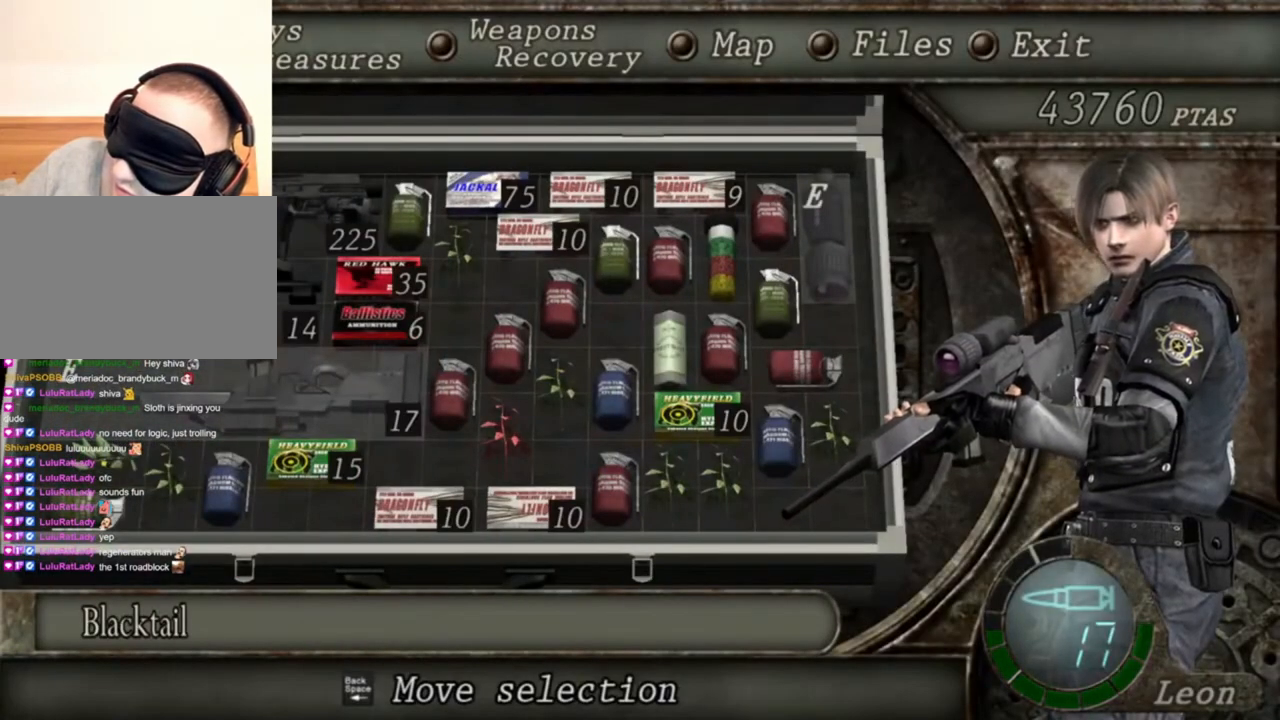
{"keys": [], "mouse": ["right"], "events": []}
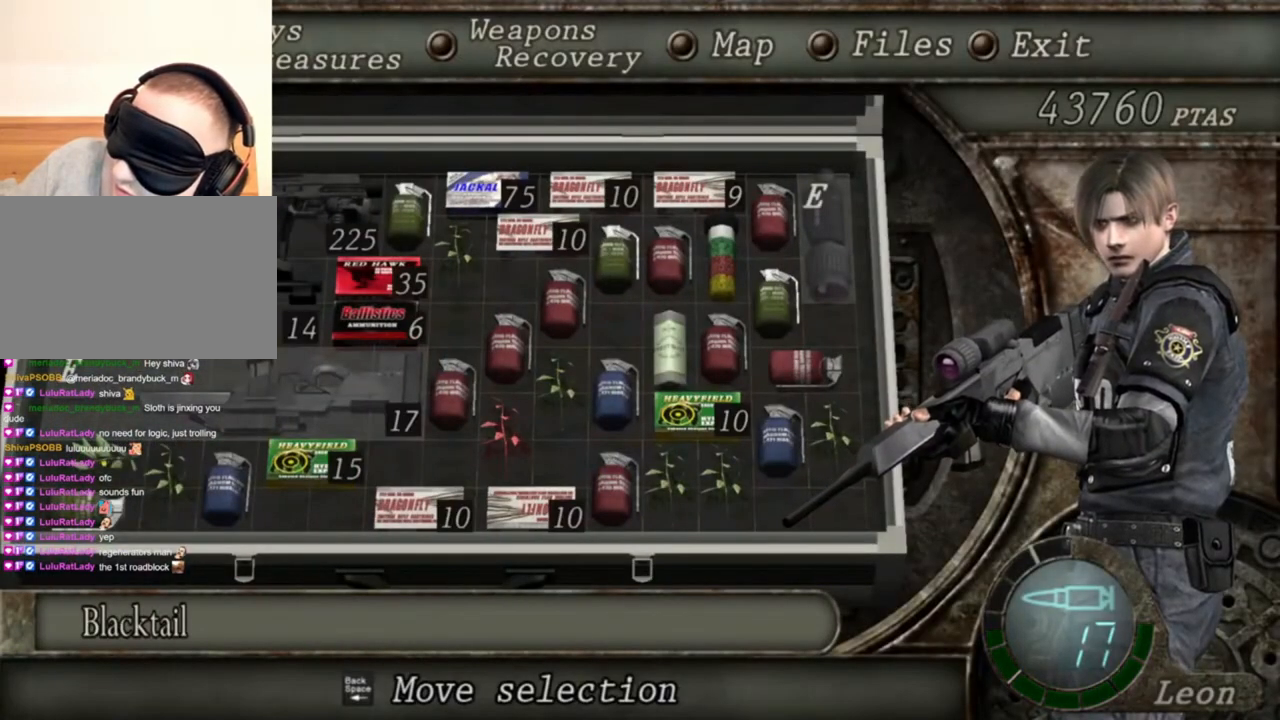
{"keys": [], "mouse": ["right"], "events": [[267, "tab", "down"], [367, "tab", "up"]]}
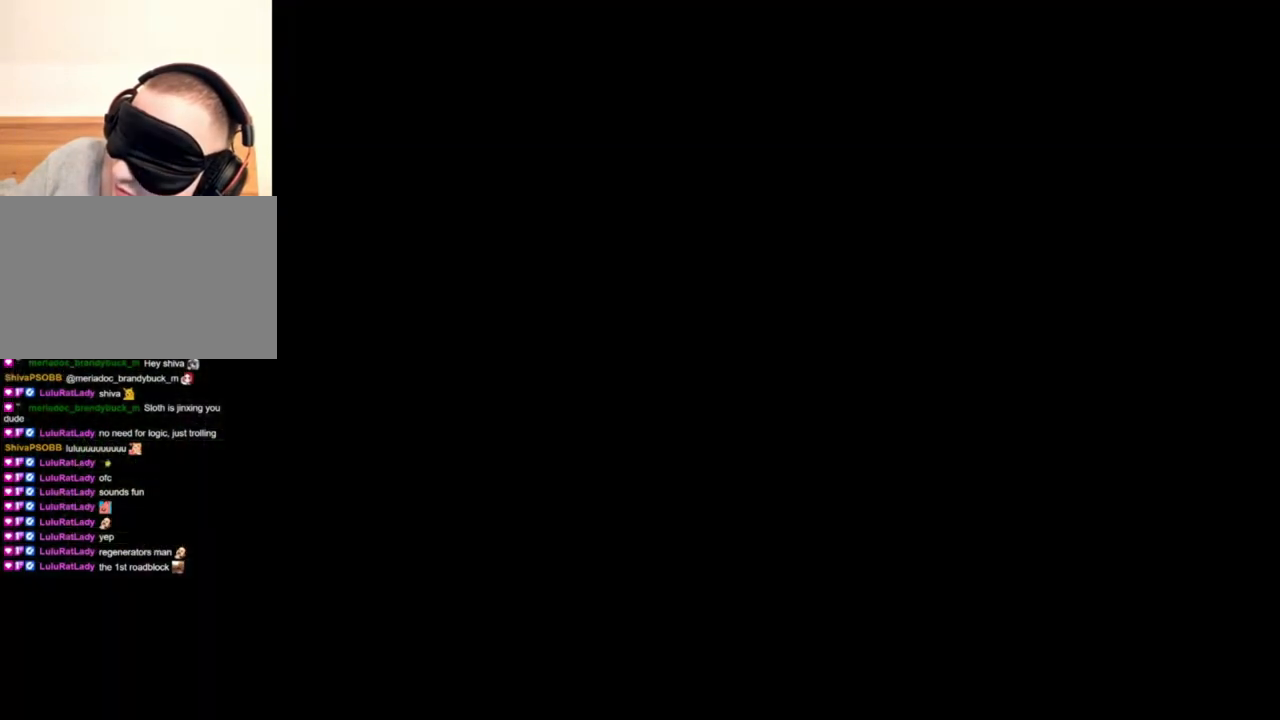
{"keys": [], "mouse": ["right"], "events": []}
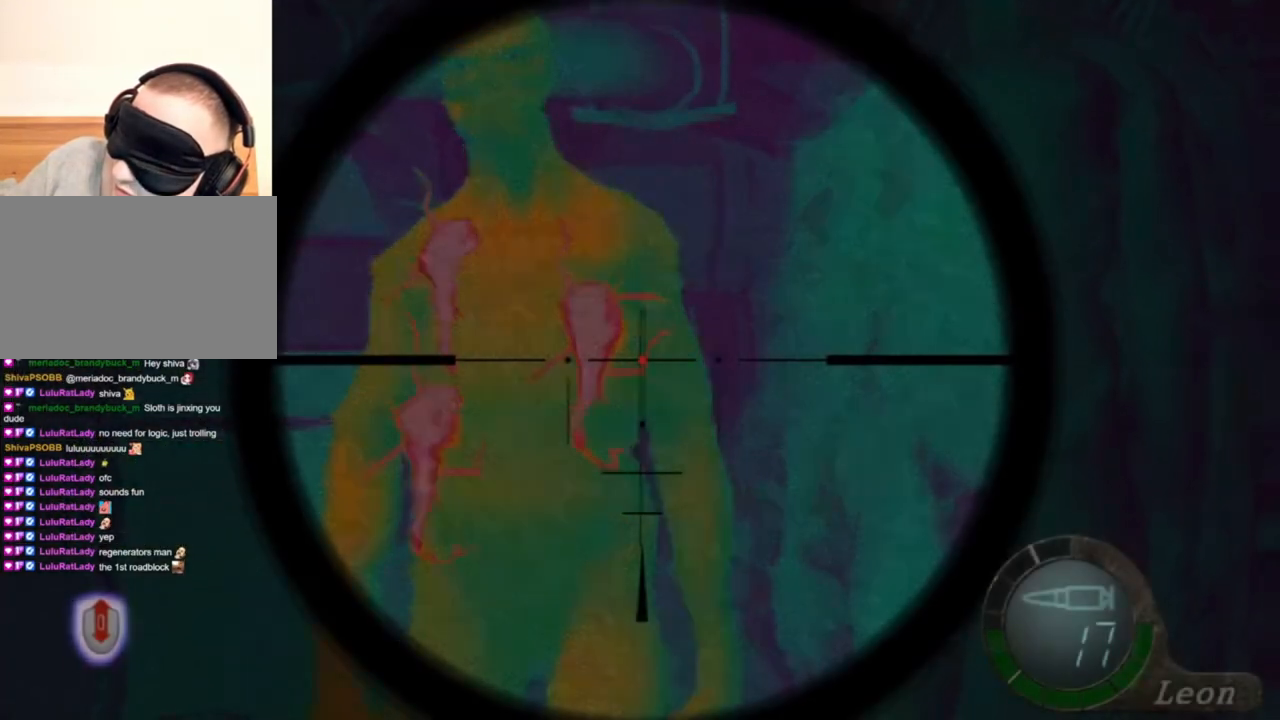
{"keys": [], "mouse": ["right"], "events": [[34, "tab", "down"], [167, "tab", "up"]]}